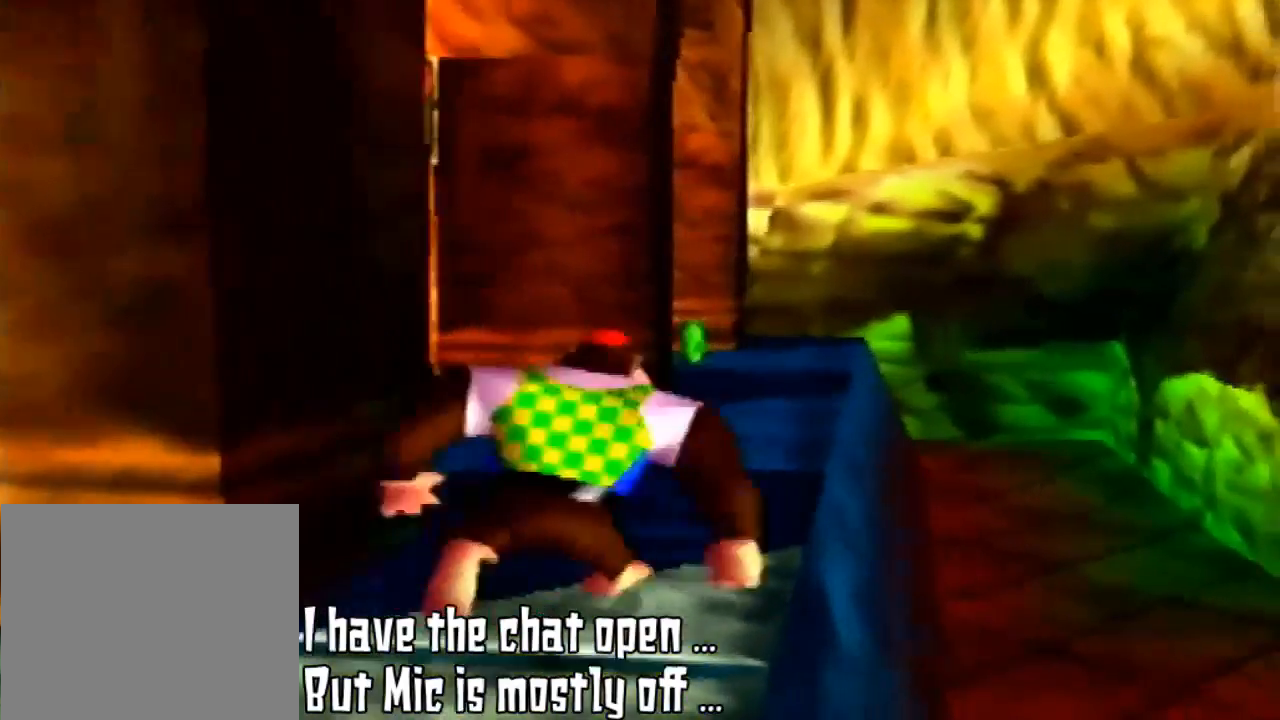
Gameplay with a controller (Nintendo layout); each line is a JSON object with the inputs held at the frame after it. "events" lists button and stick changes between this image and that frame as [ms after this image, input, new state], when the widget could be followed in between. Not read: L3 R3.
{"buttons": [], "left_stick": "up", "events": [[133, "left_stick", "up-right"], [267, "left_stick", "up"]]}
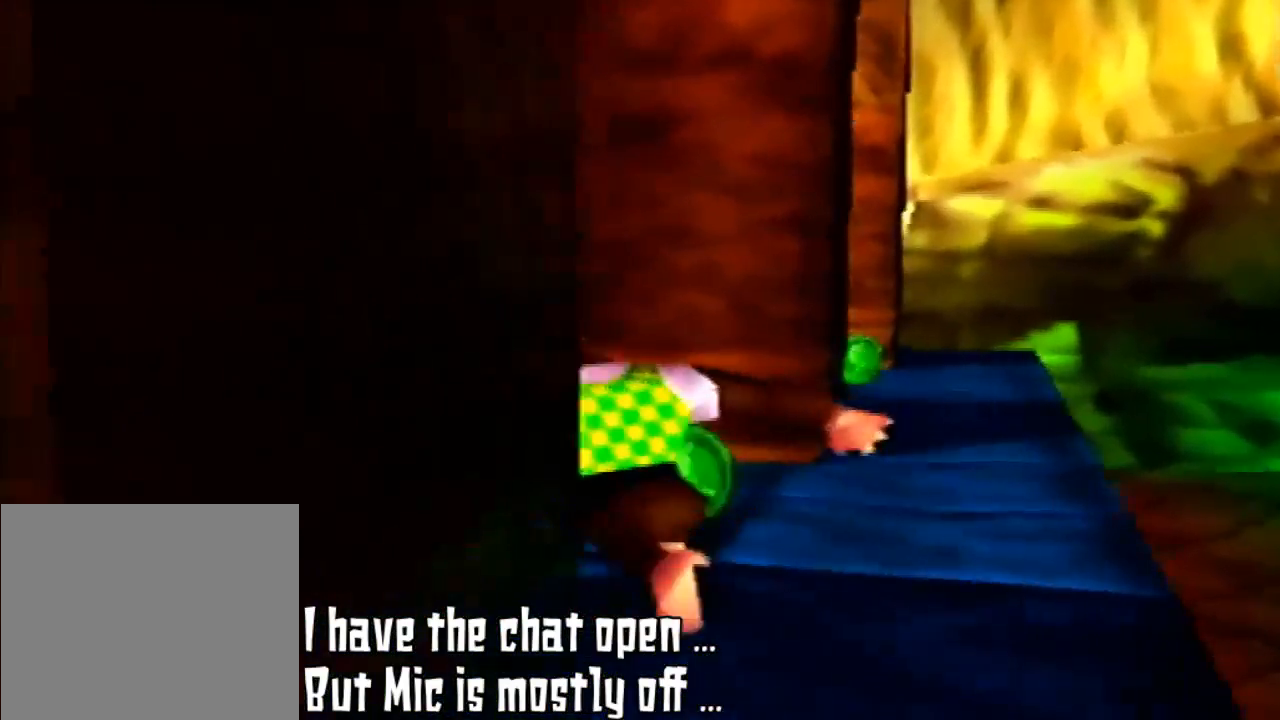
{"buttons": [], "left_stick": "up", "events": [[133, "left_stick", "up-left"], [433, "left_stick", "up"]]}
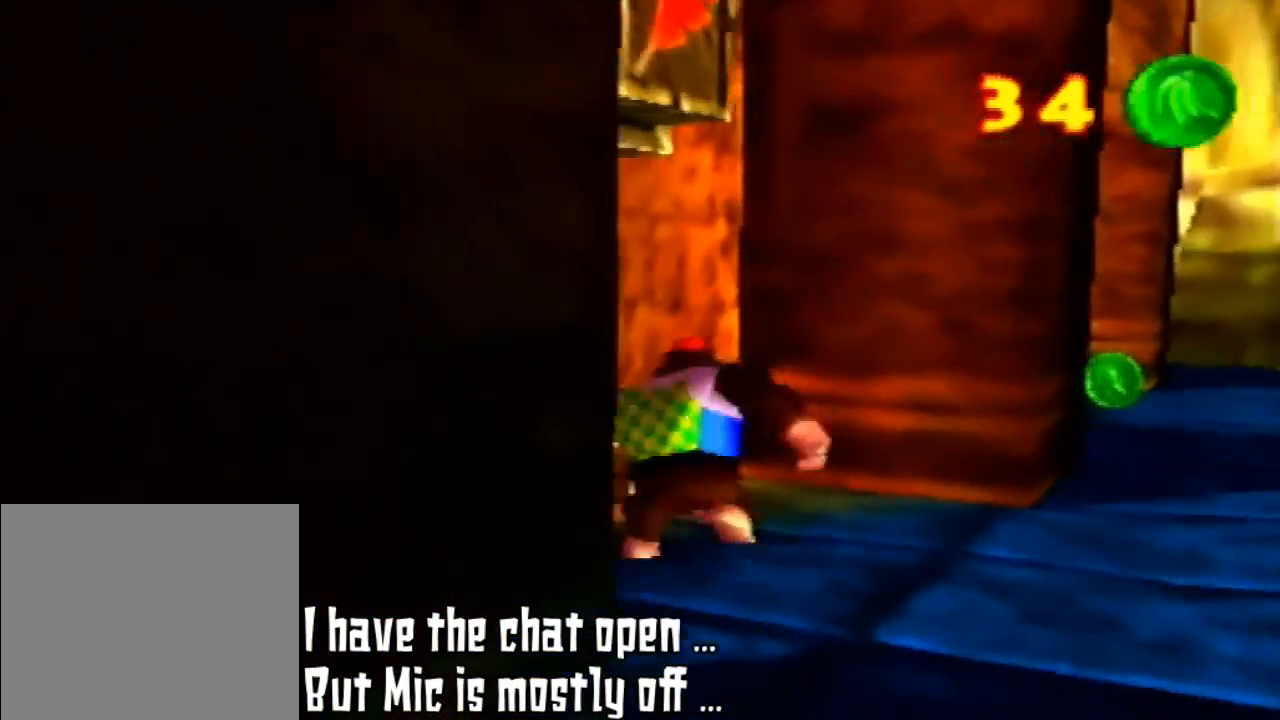
{"buttons": [], "left_stick": "up-right", "events": [[300, "left_stick", "up-right"]]}
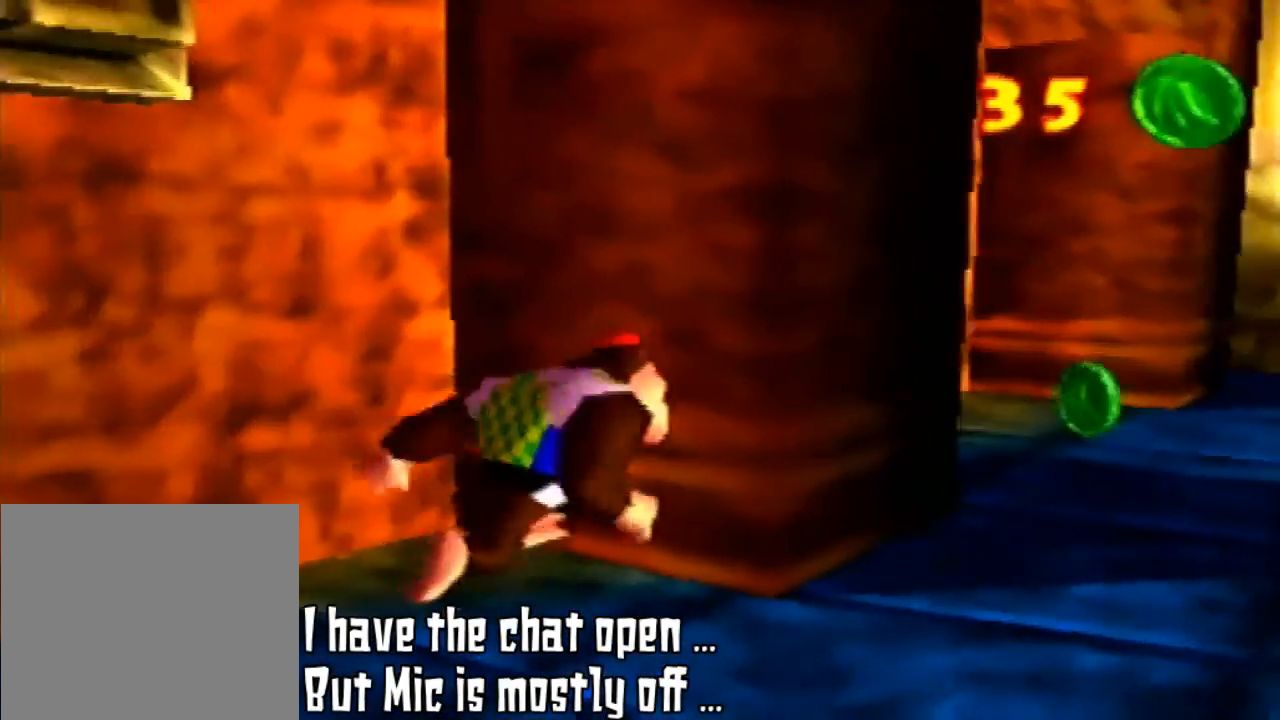
{"buttons": [], "left_stick": "up-right", "events": []}
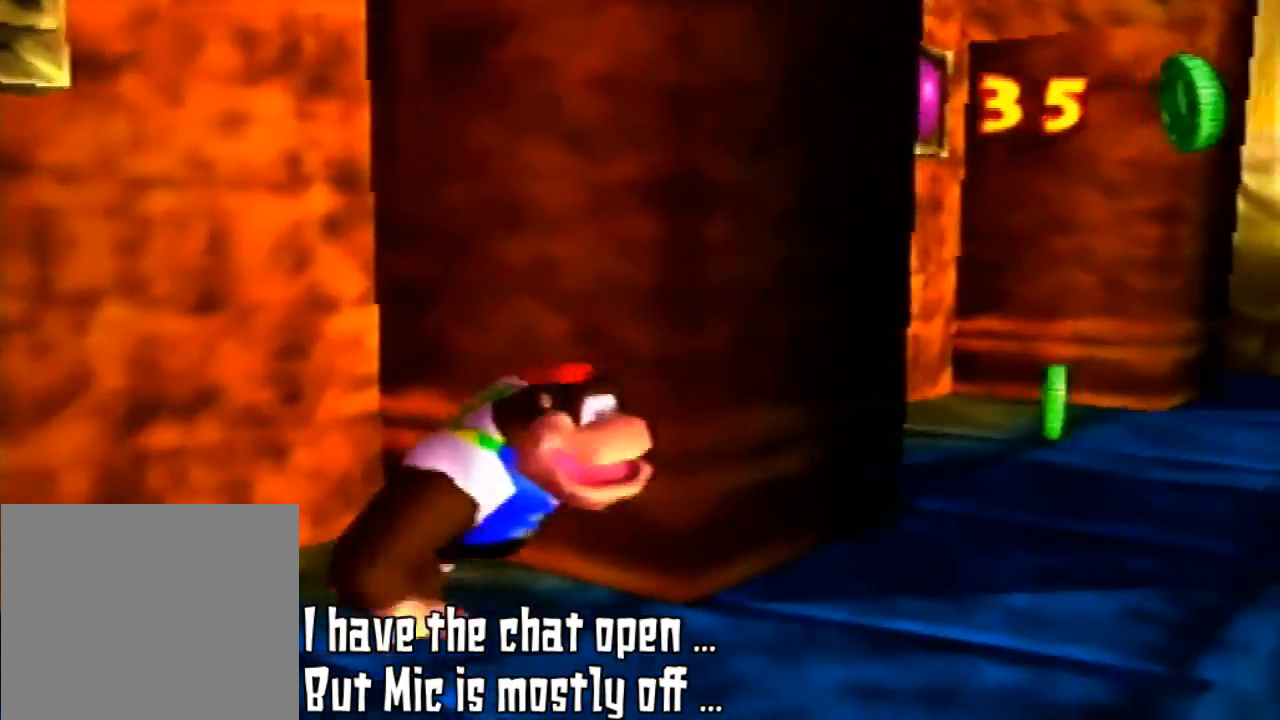
{"buttons": [], "left_stick": "up-right", "events": [[267, "left_stick", "down-right"], [500, "left_stick", "up-right"]]}
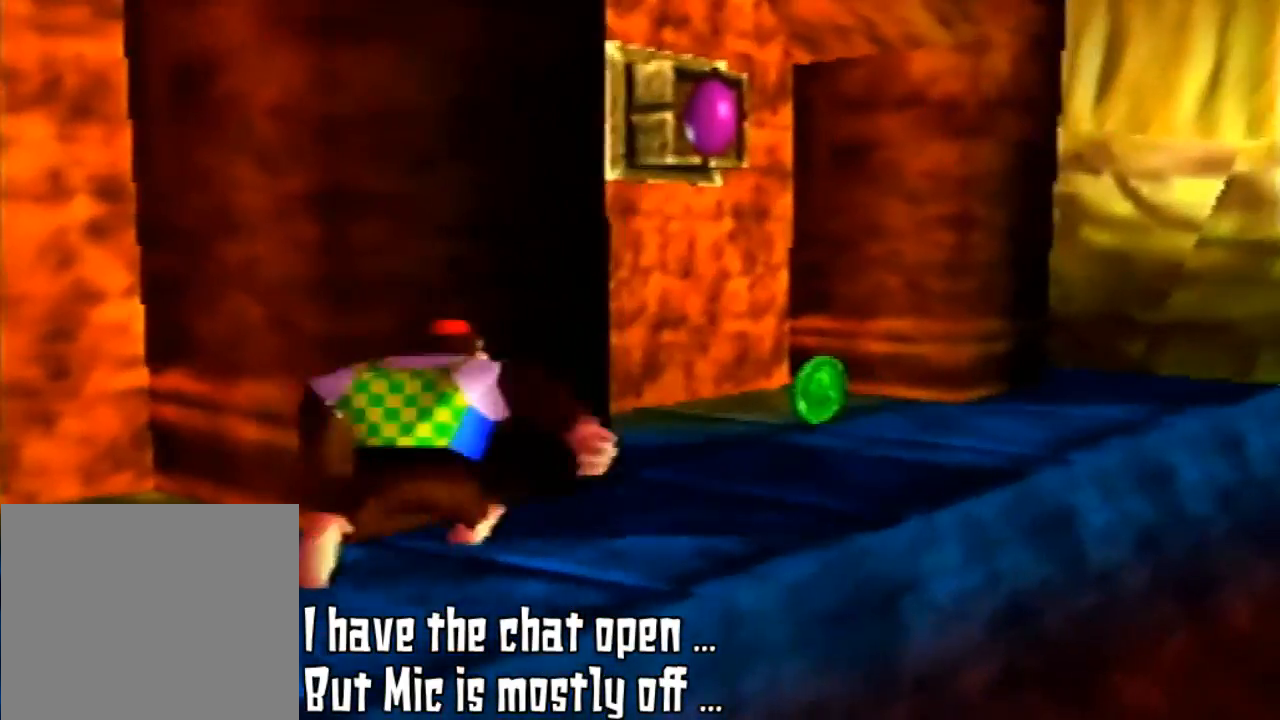
{"buttons": [], "left_stick": "up", "events": [[200, "left_stick", "up"]]}
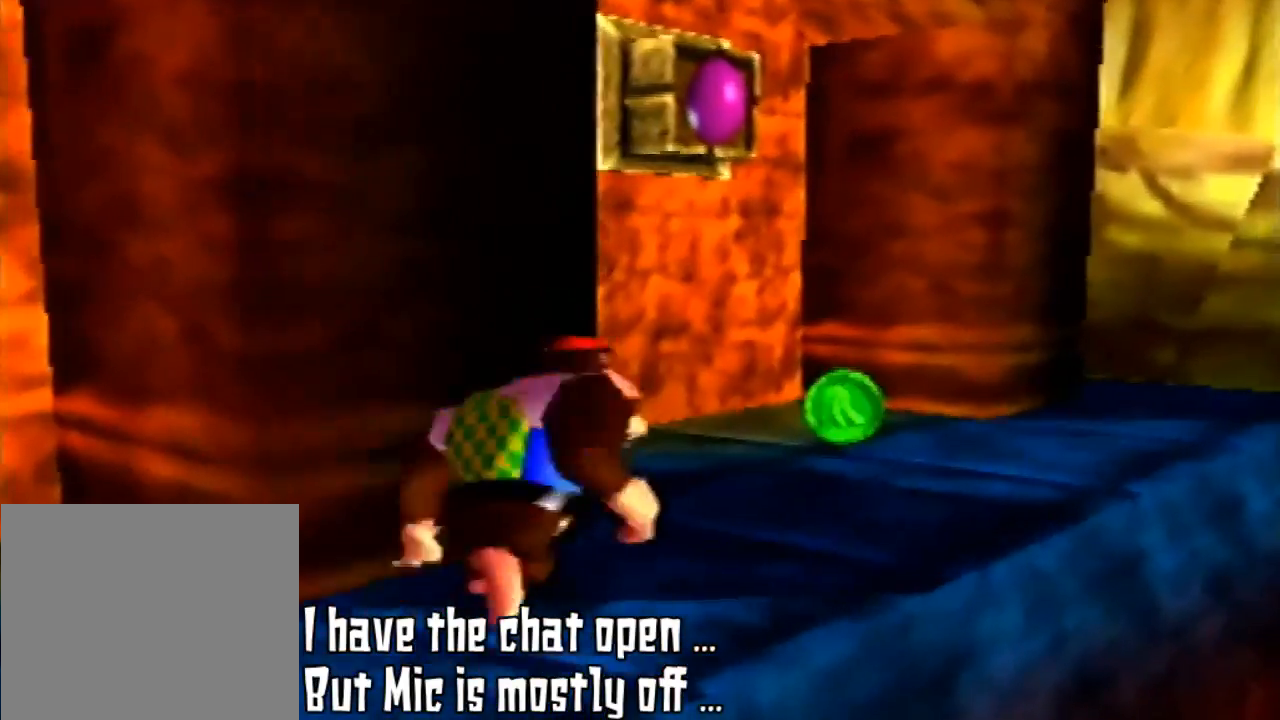
{"buttons": [], "left_stick": "up", "events": [[67, "left_stick", "up-right"], [500, "left_stick", "up"]]}
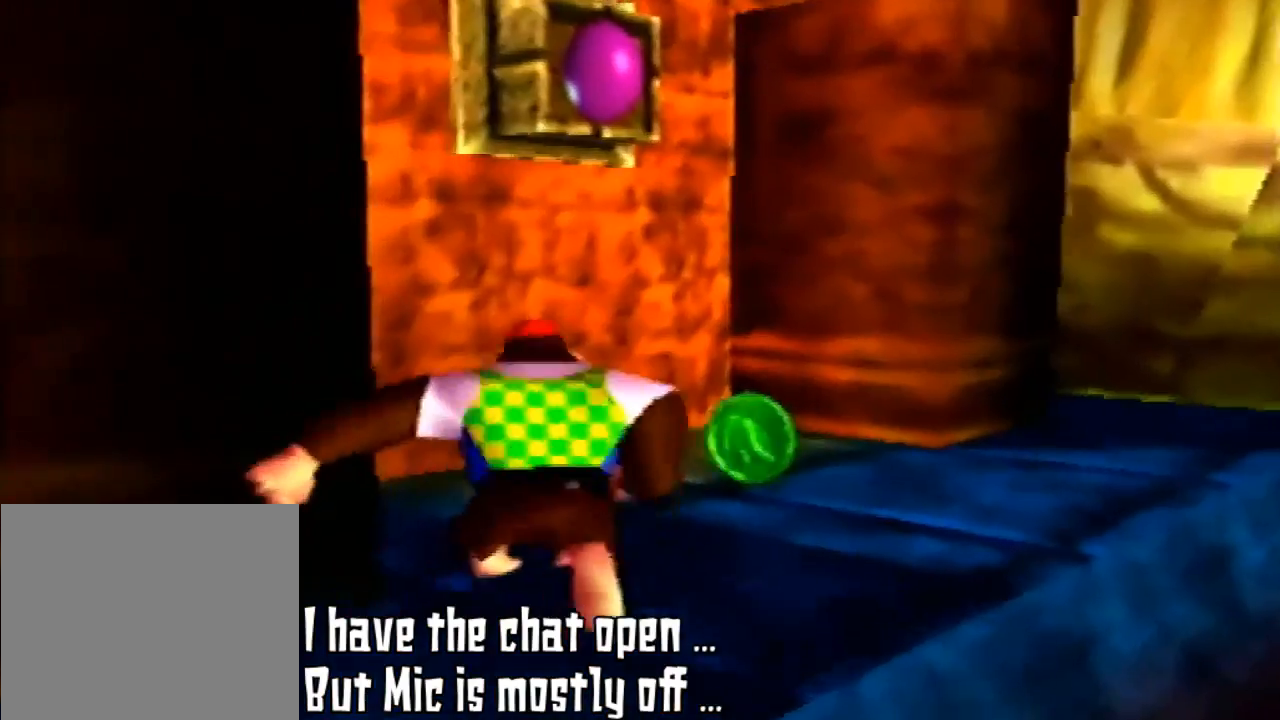
{"buttons": [], "left_stick": "up", "events": []}
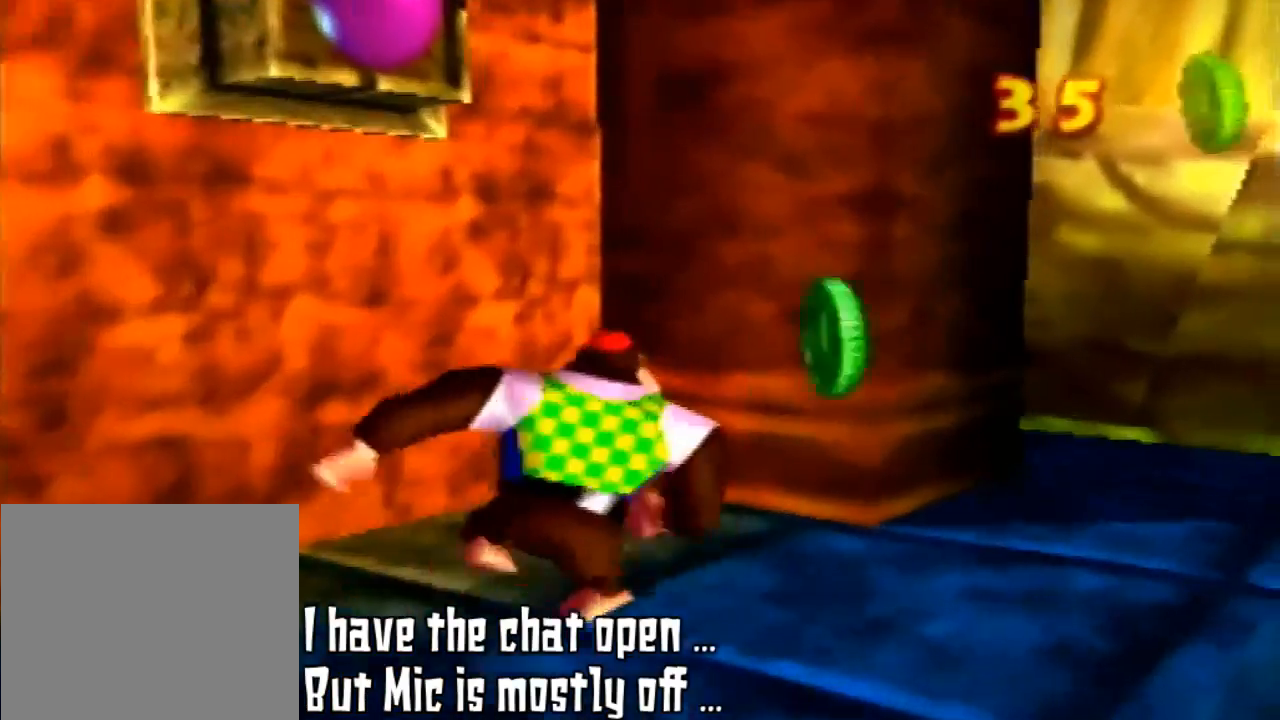
{"buttons": [], "left_stick": "up-right", "events": [[500, "left_stick", "up-right"]]}
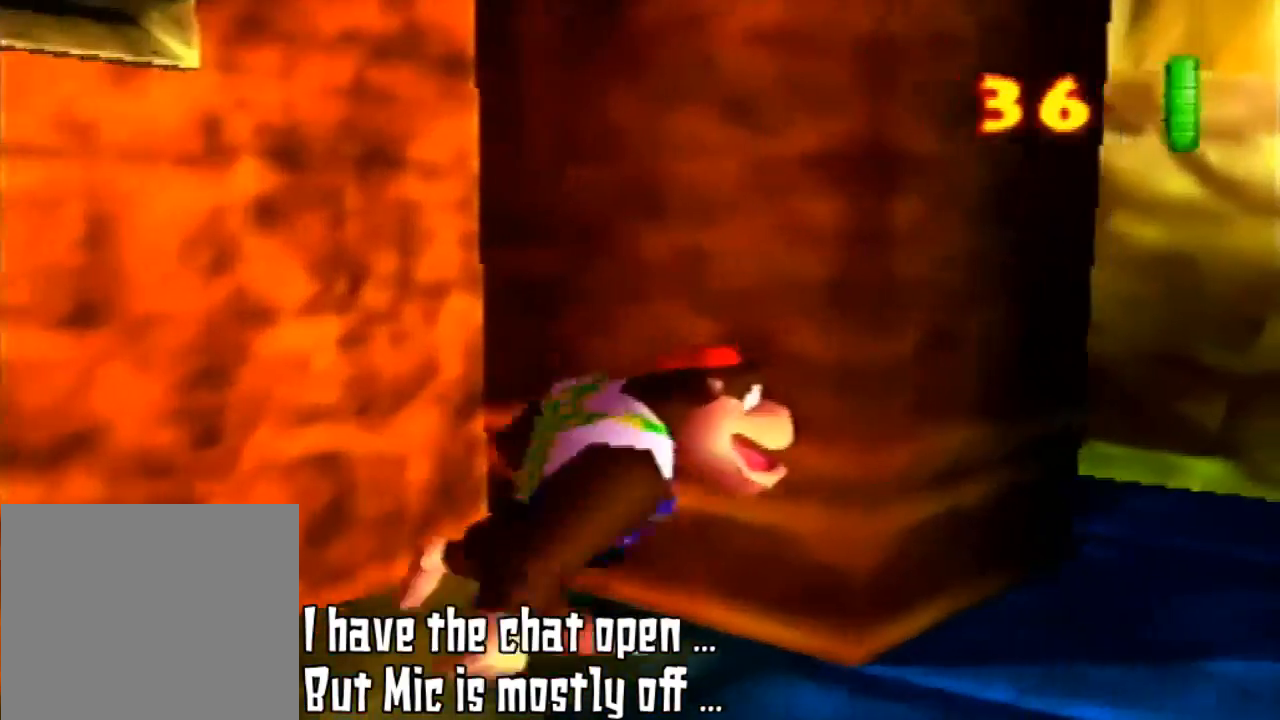
{"buttons": [], "left_stick": "right", "events": [[167, "left_stick", "right"]]}
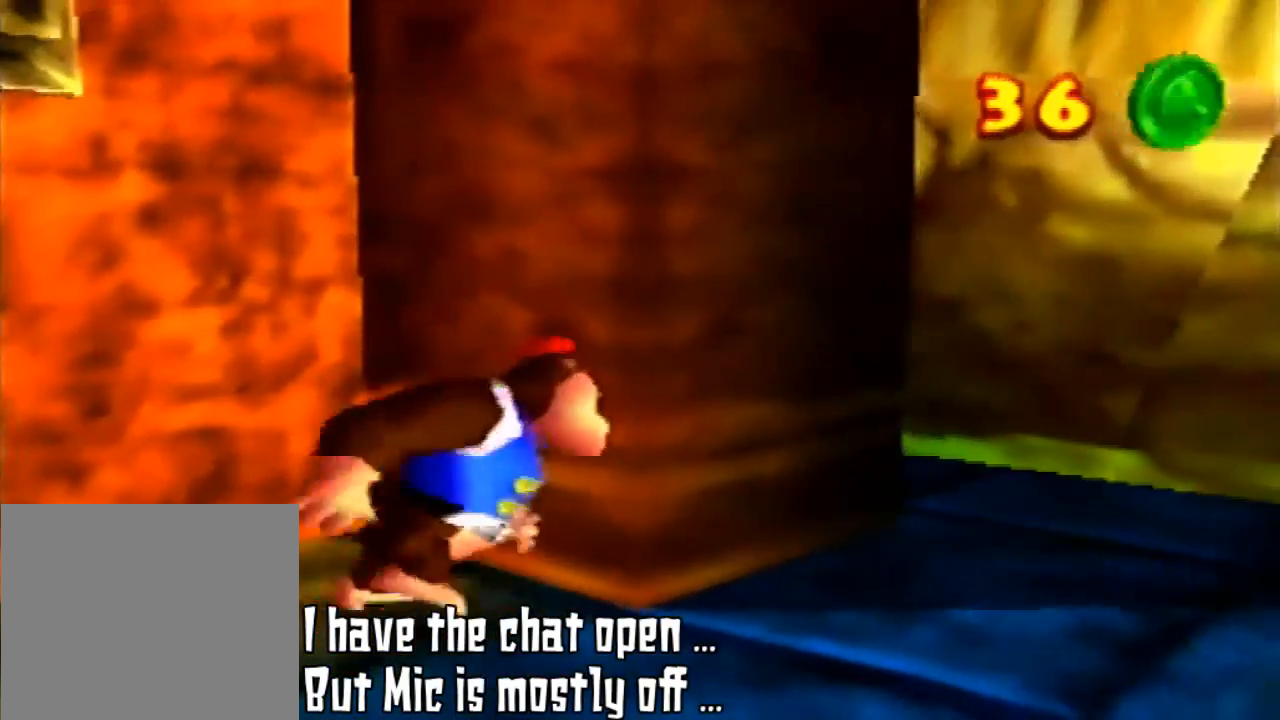
{"buttons": [], "left_stick": "up-right", "events": [[67, "left_stick", "up-right"]]}
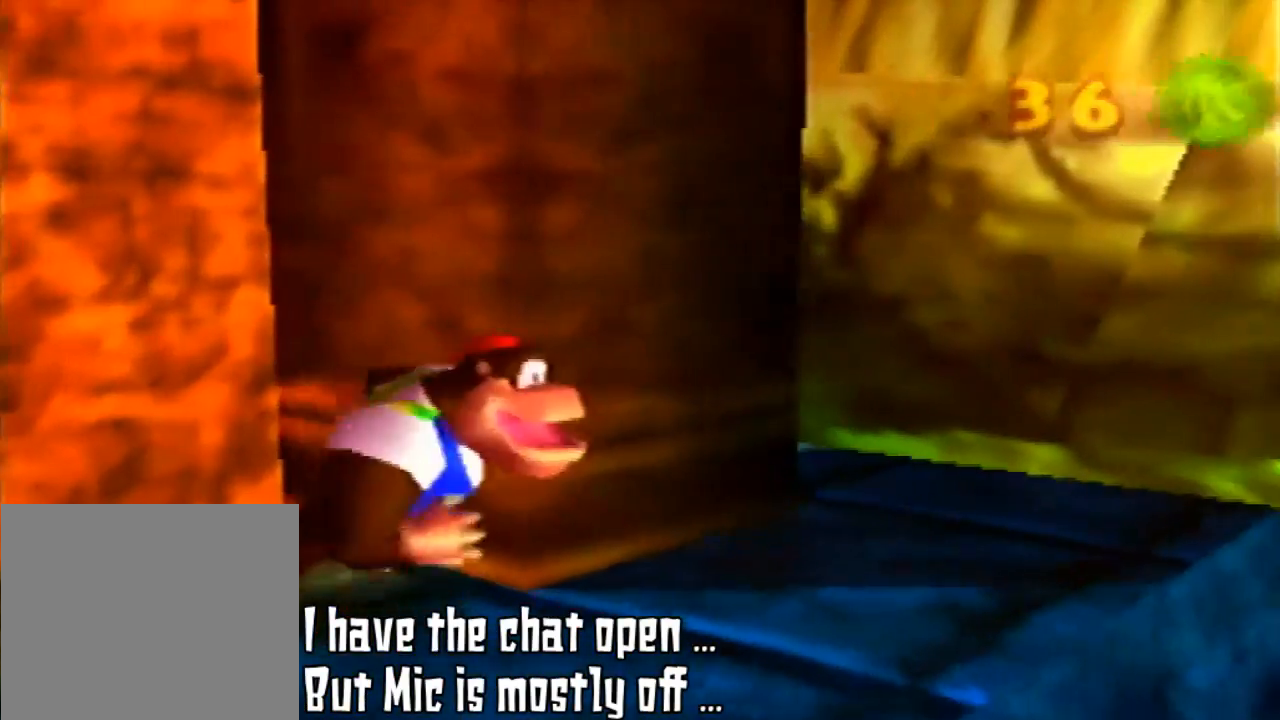
{"buttons": [], "left_stick": "up-right", "events": [[167, "left_stick", "right"], [467, "left_stick", "up-right"]]}
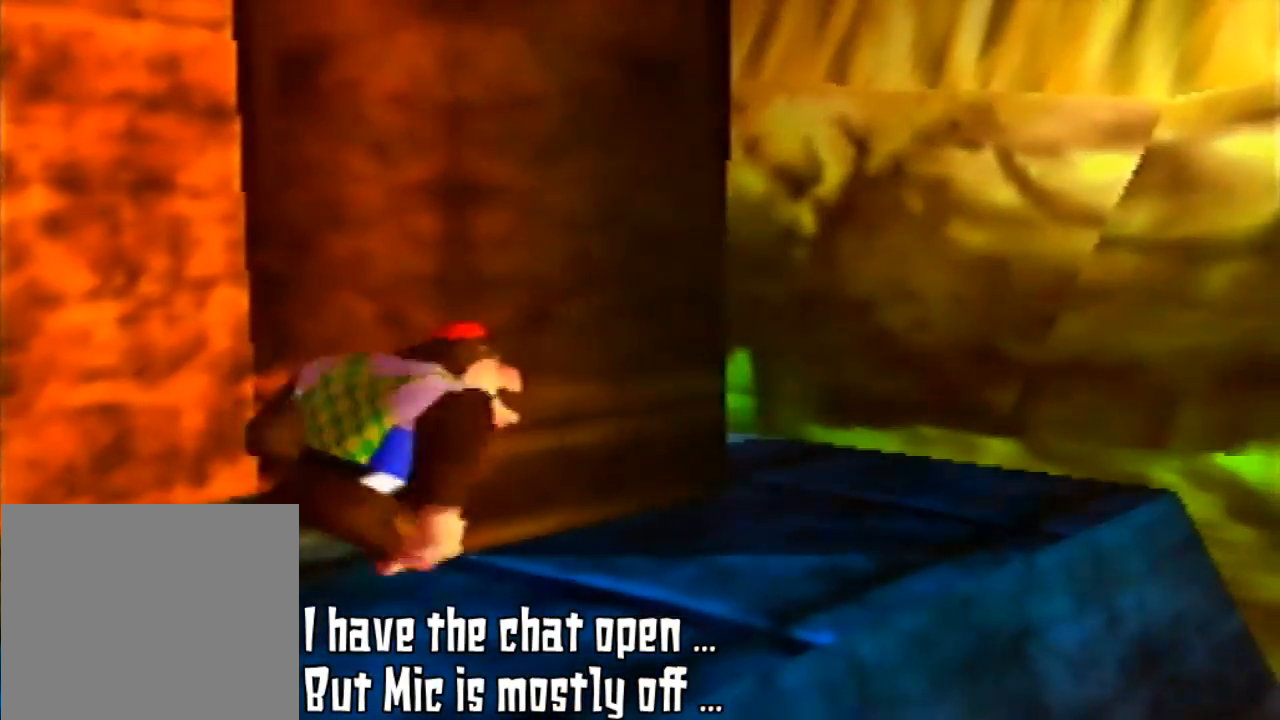
{"buttons": [], "left_stick": "up-right", "events": []}
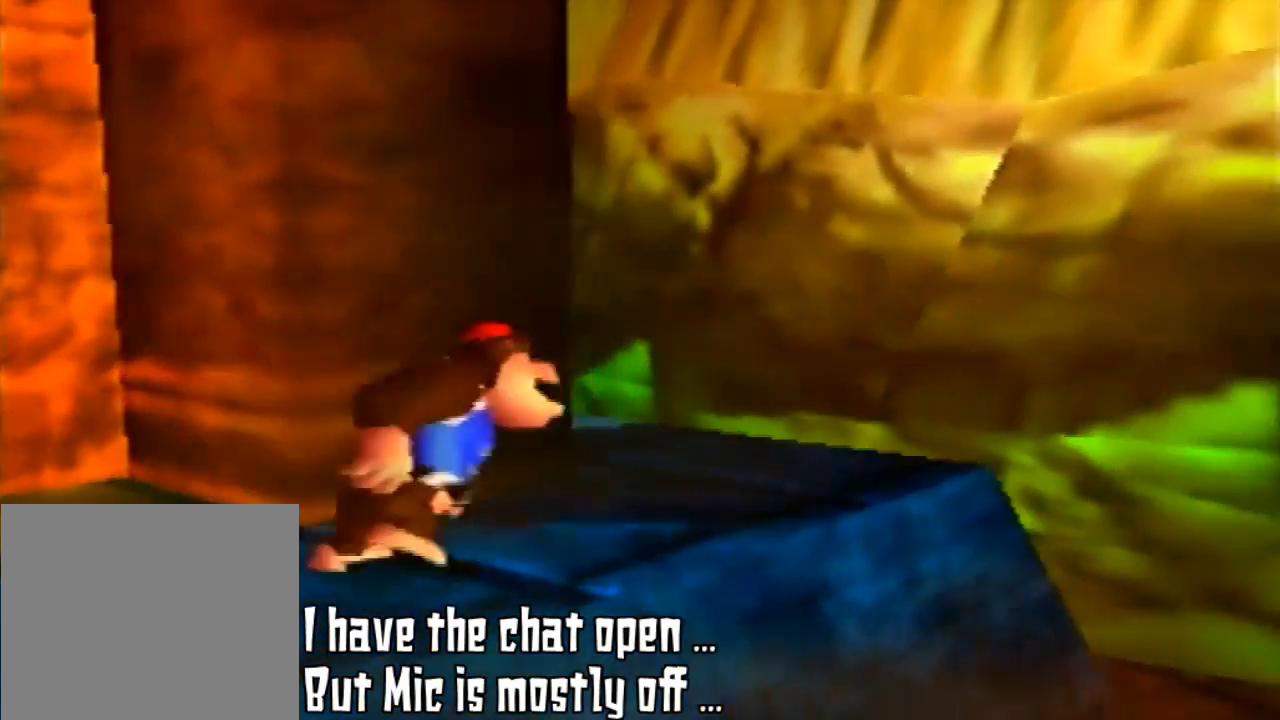
{"buttons": [], "left_stick": "up", "events": [[67, "left_stick", "right"], [300, "left_stick", "up-right"], [467, "left_stick", "up"]]}
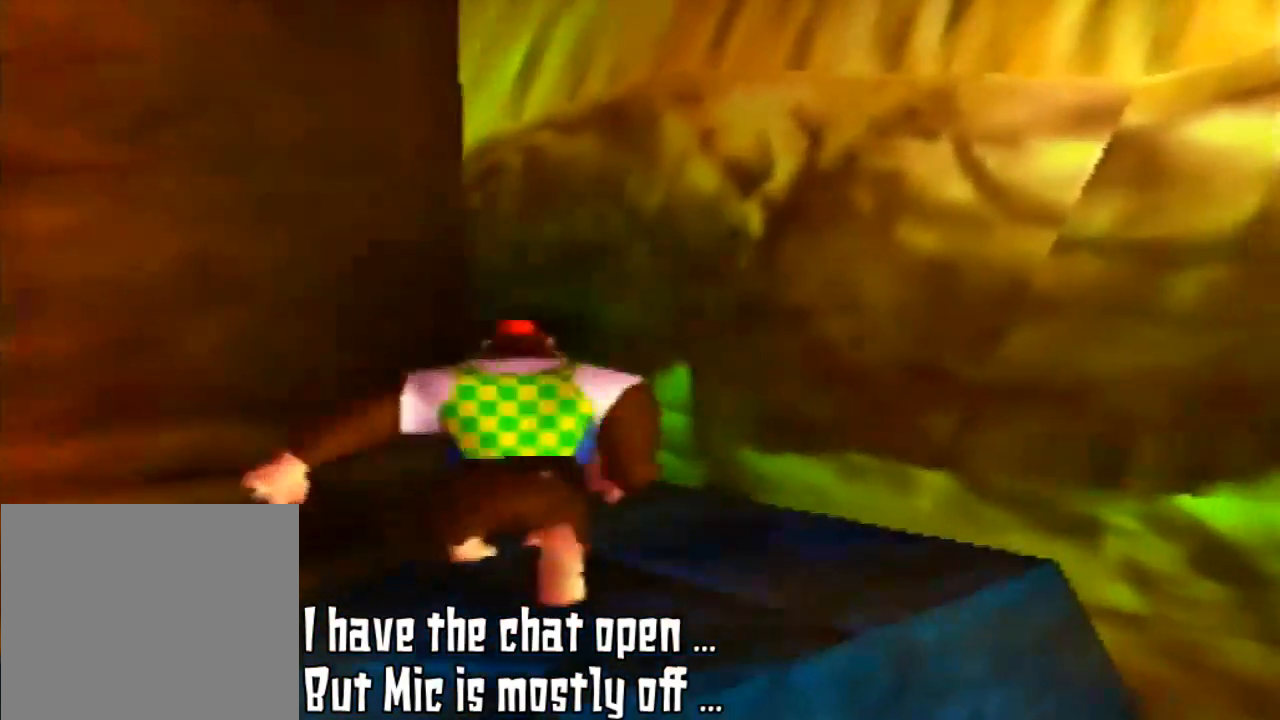
{"buttons": [], "left_stick": "up", "events": [[200, "C_RIGHT", "down"], [333, "C_RIGHT", "up"]]}
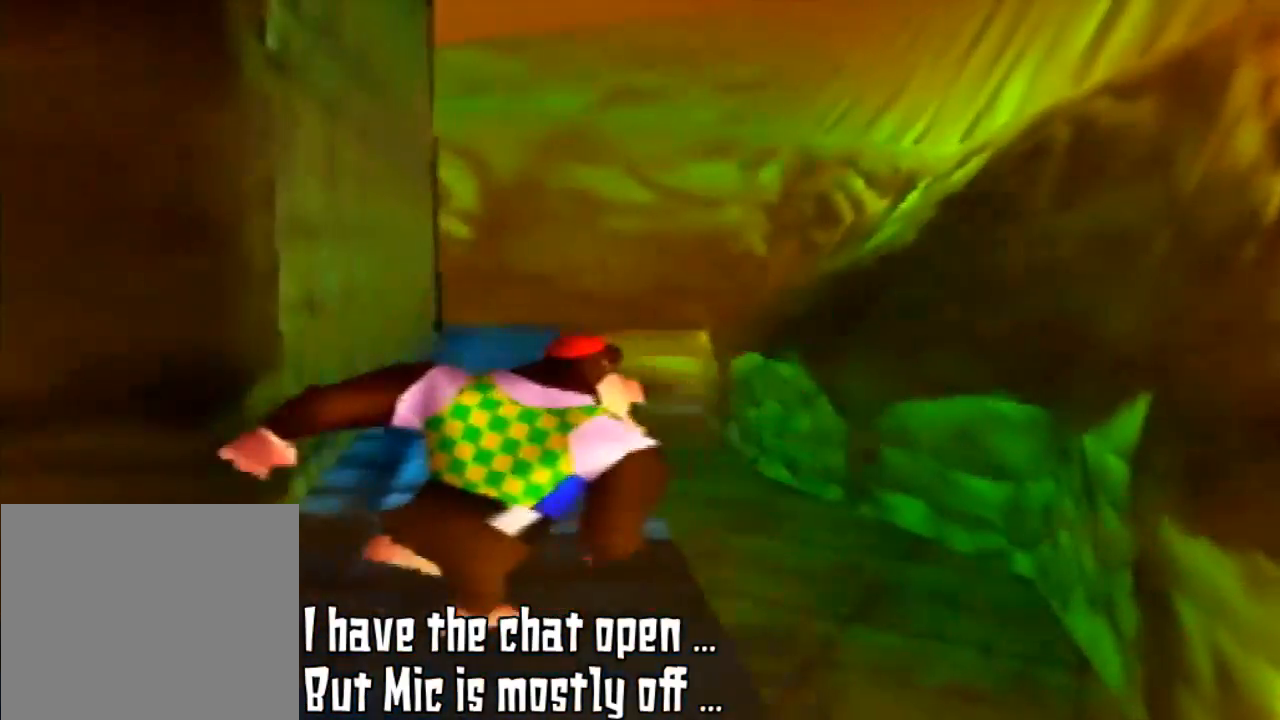
{"buttons": [], "left_stick": "center", "events": [[167, "C_RIGHT", "down"], [167, "left_stick", "center"], [300, "C_RIGHT", "up"]]}
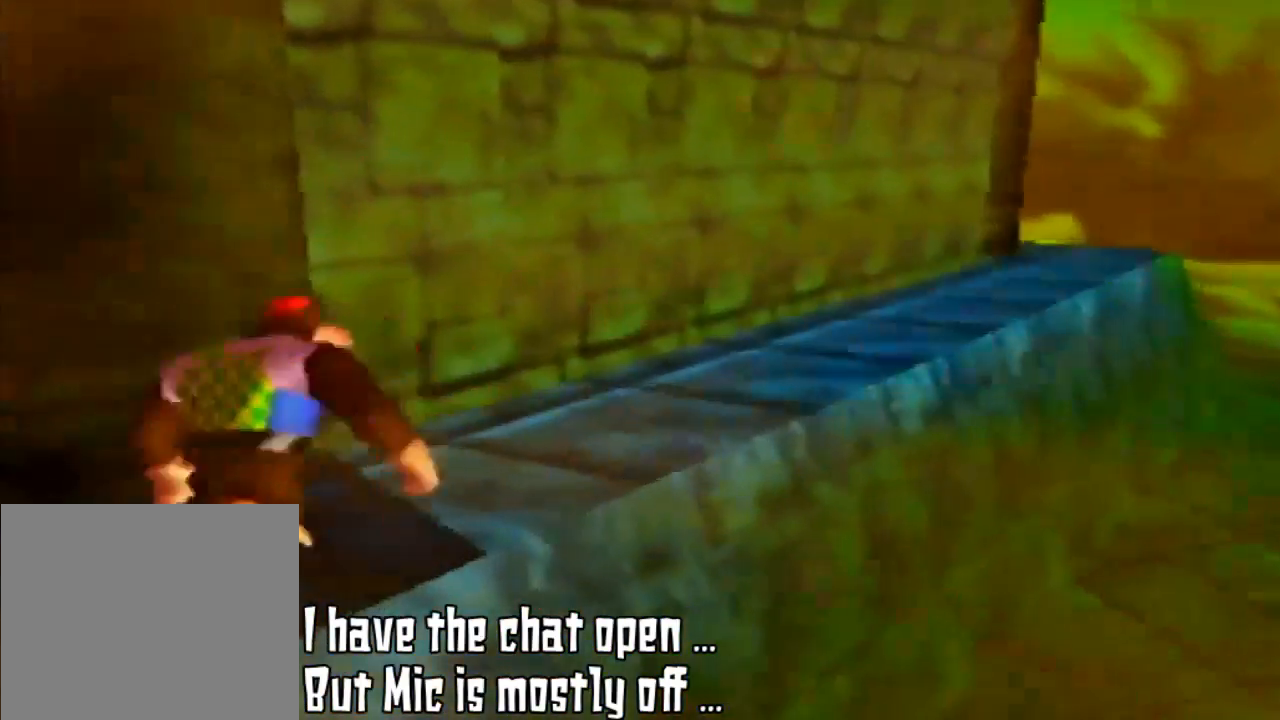
{"buttons": [], "left_stick": "up", "events": [[100, "left_stick", "up-left"], [300, "left_stick", "up"]]}
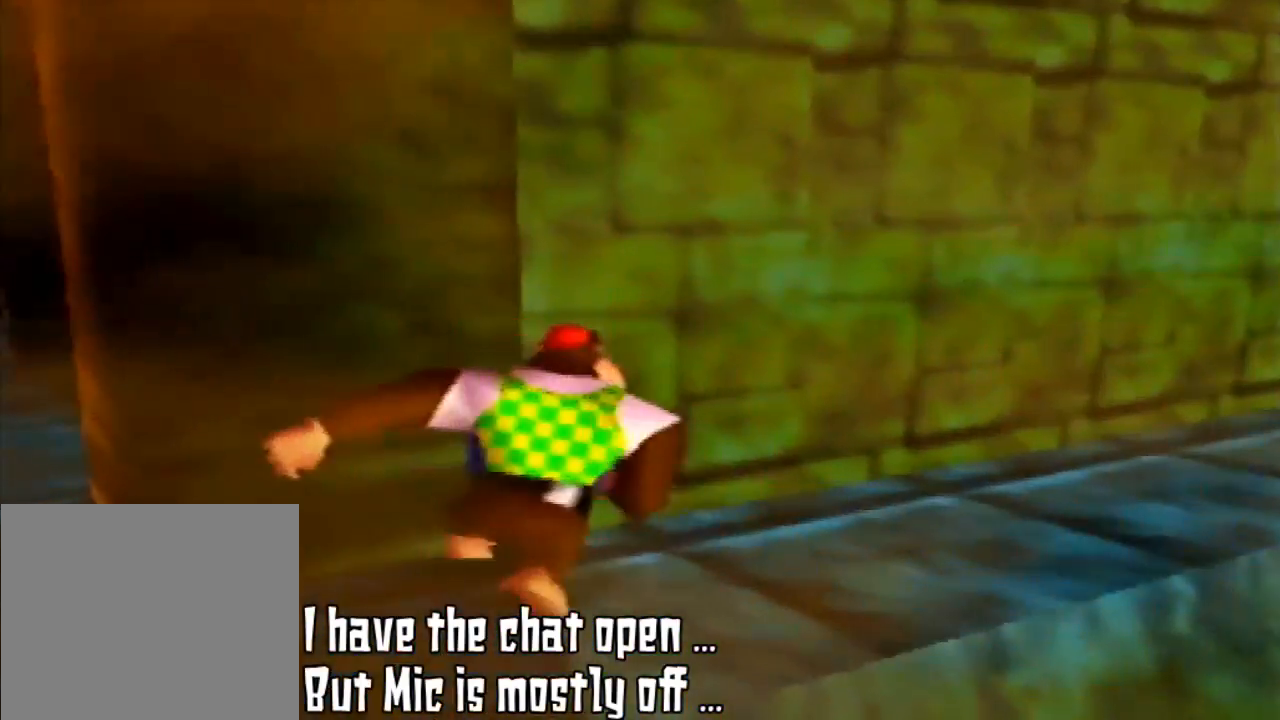
{"buttons": [], "left_stick": "up-right", "events": [[333, "left_stick", "up-right"]]}
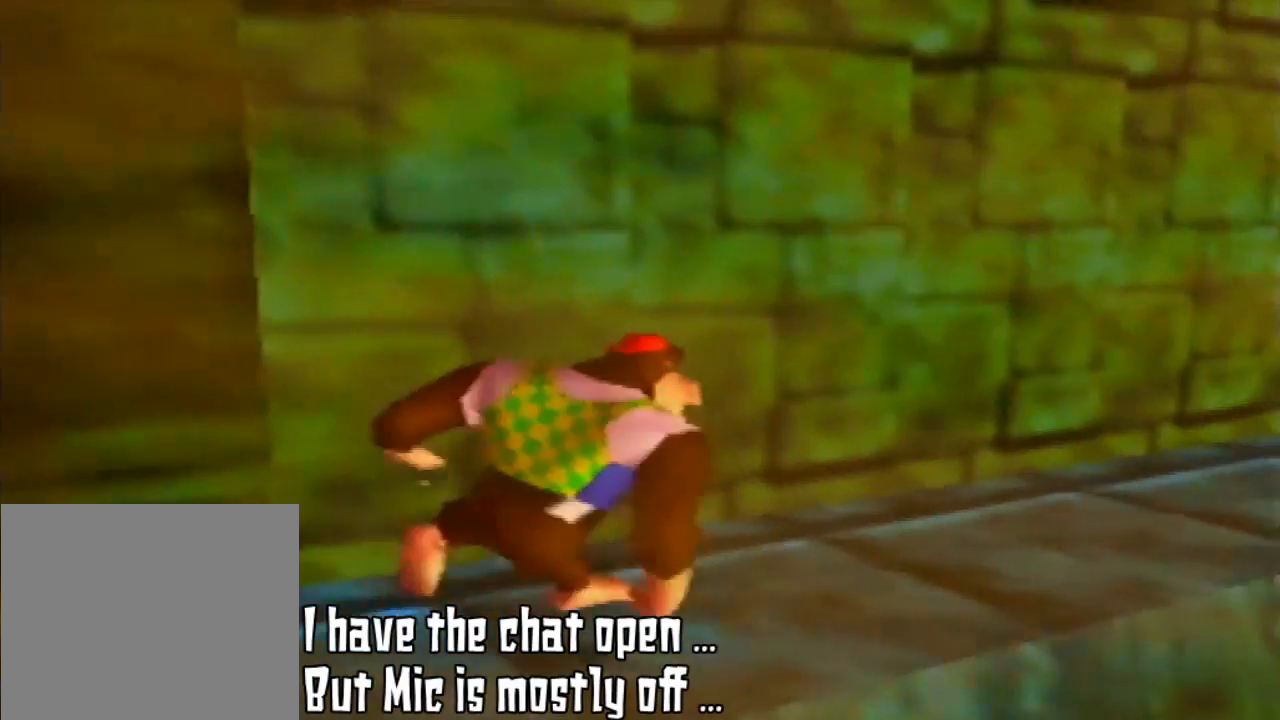
{"buttons": [], "left_stick": "up-right", "events": []}
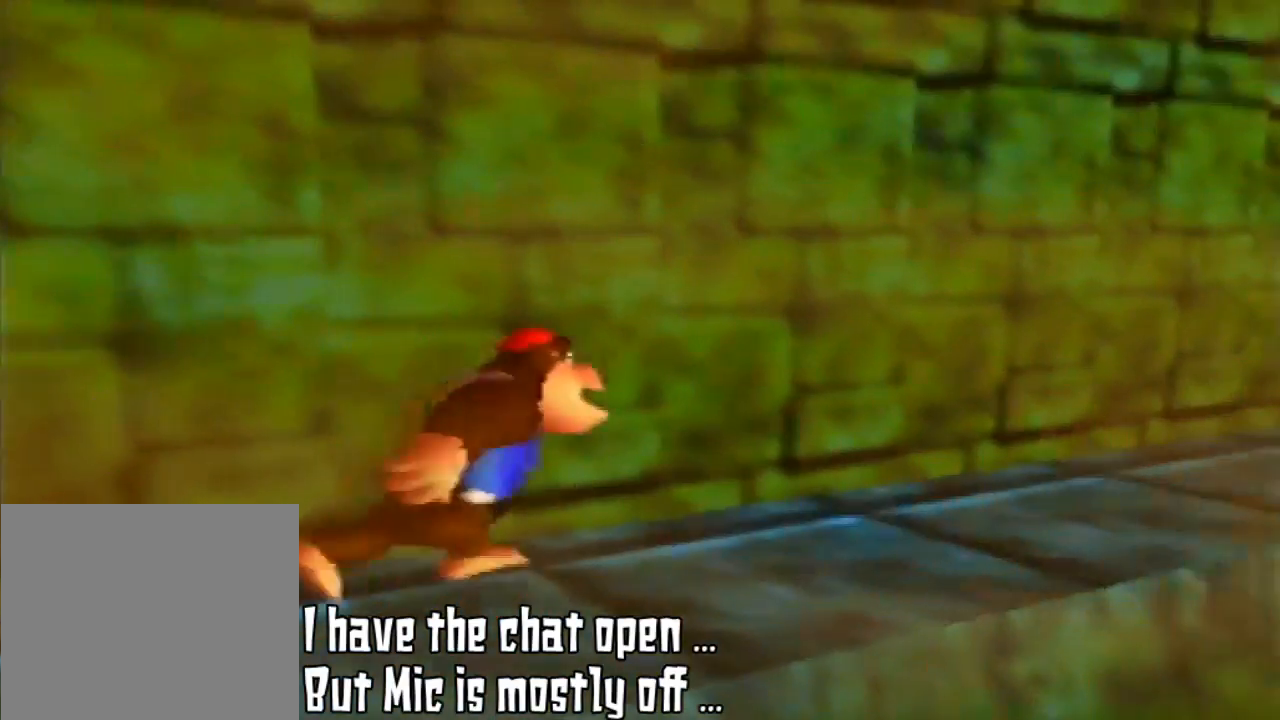
{"buttons": [], "left_stick": "up-right", "events": [[200, "C_DOWN", "down"], [333, "C_DOWN", "up"]]}
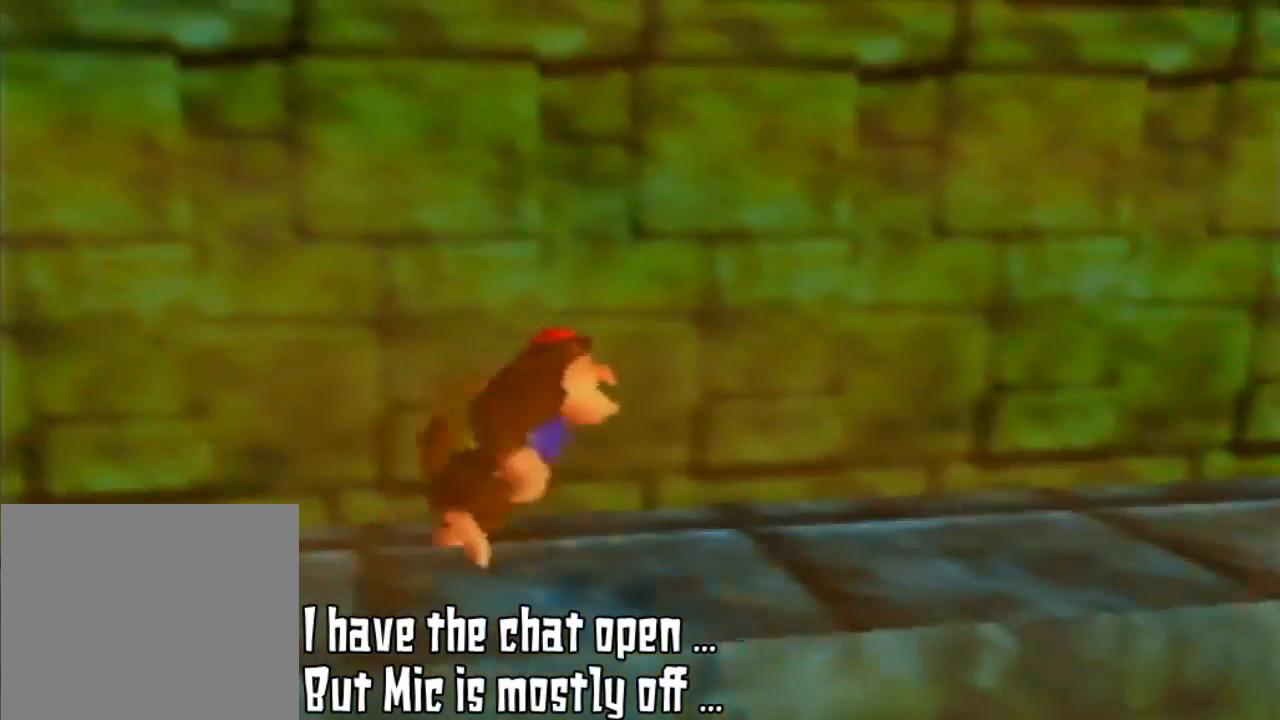
{"buttons": [], "left_stick": "up-right", "events": []}
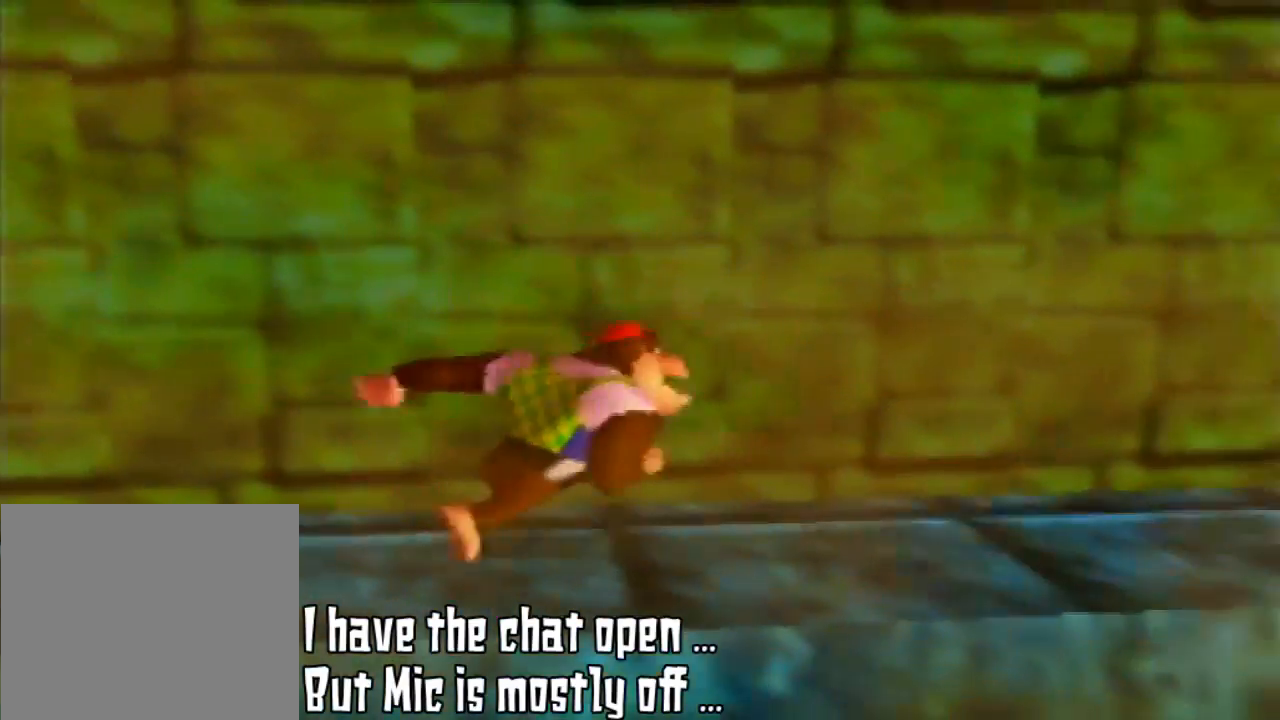
{"buttons": [], "left_stick": "up-right", "events": [[200, "C_LEFT", "down"], [433, "C_LEFT", "up"]]}
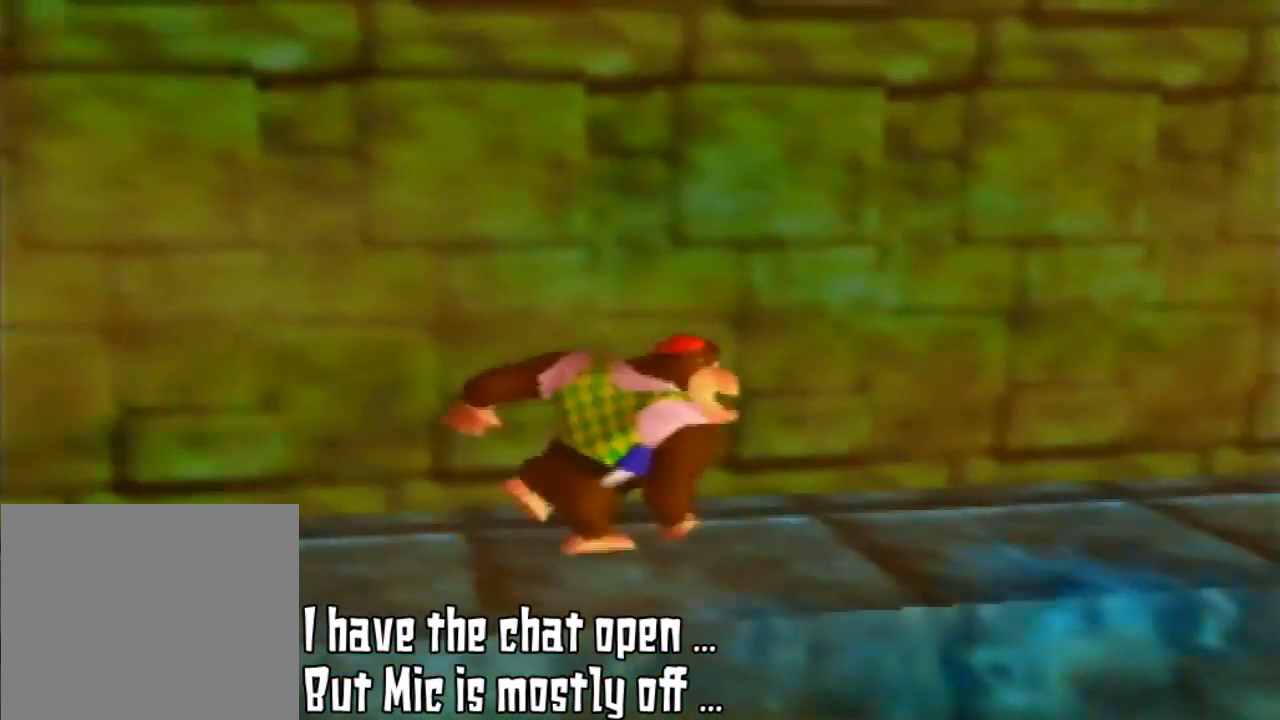
{"buttons": [], "left_stick": "right", "events": [[500, "left_stick", "right"]]}
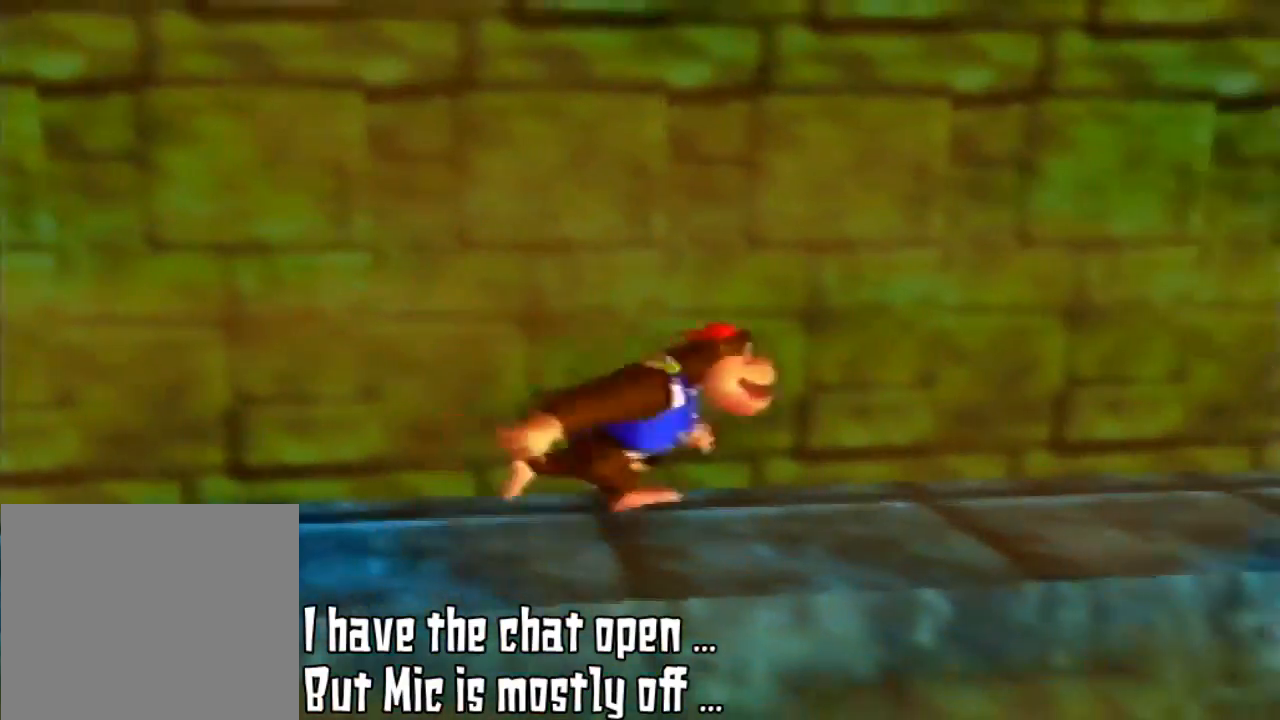
{"buttons": [], "left_stick": "right", "events": []}
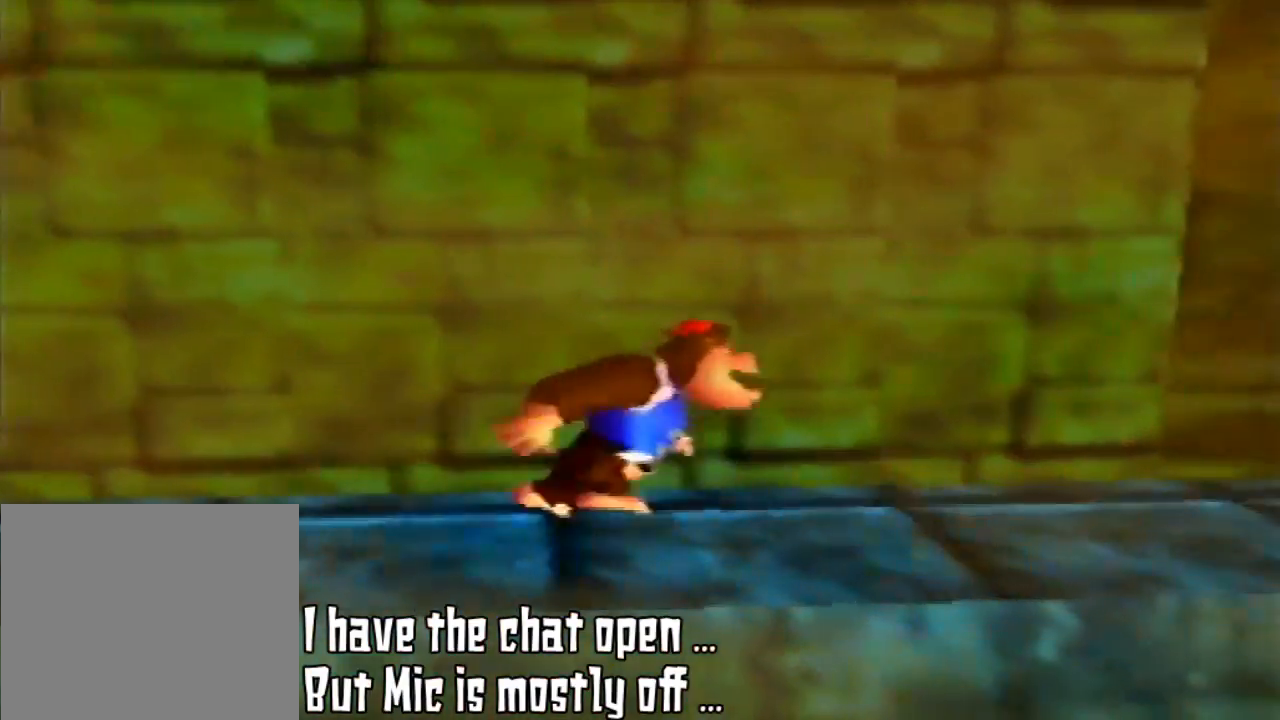
{"buttons": [], "left_stick": "right", "events": []}
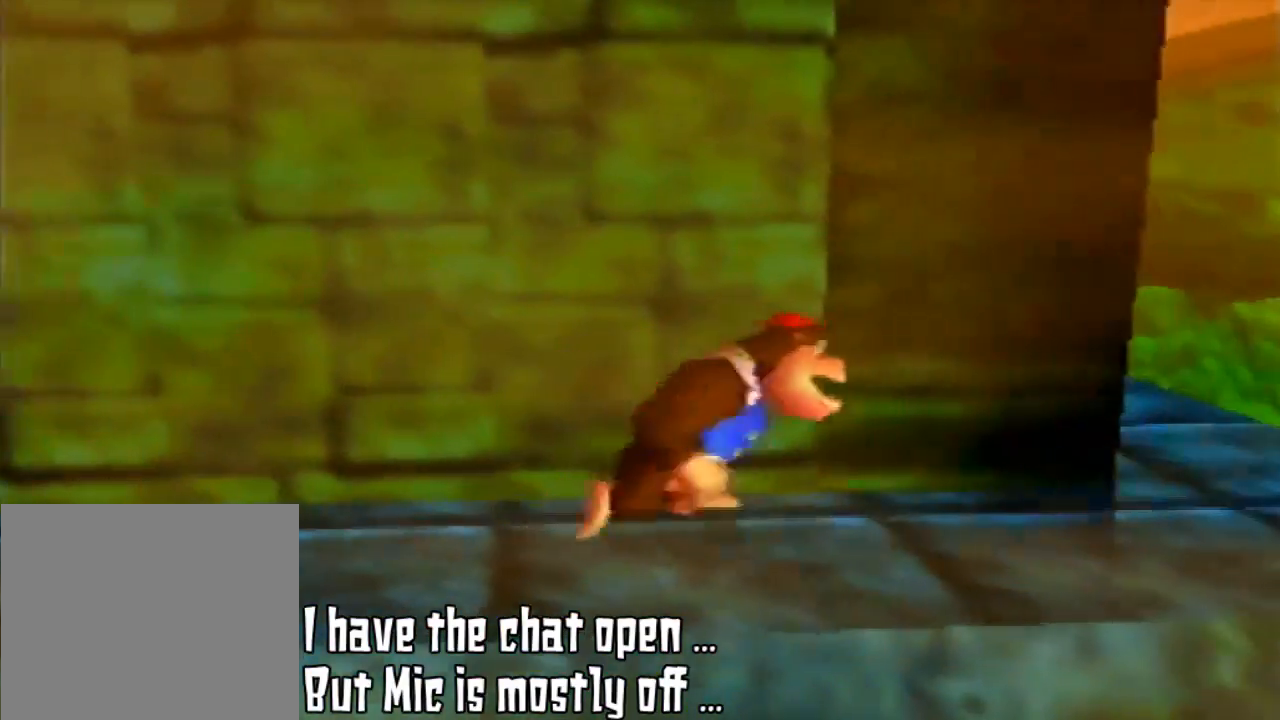
{"buttons": [], "left_stick": "right", "events": []}
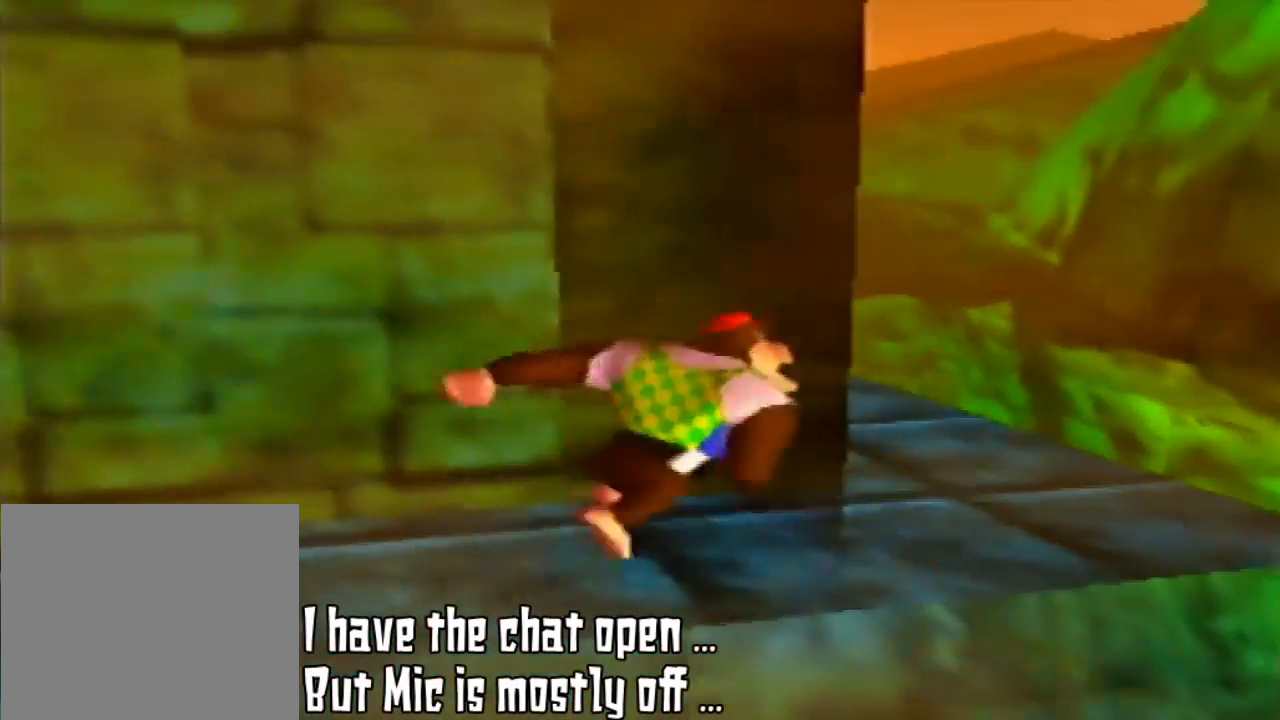
{"buttons": [], "left_stick": "up-right", "events": [[67, "left_stick", "up-right"]]}